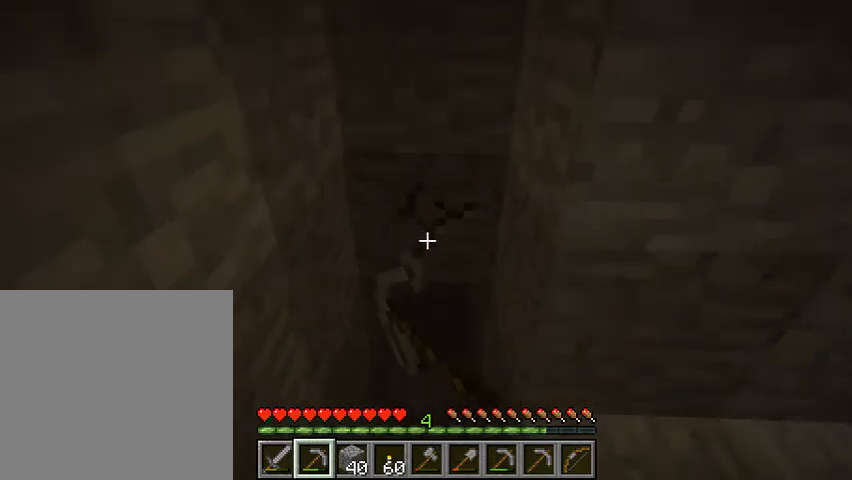
Gameplay with keyboard; each line is a JSON object with the keys held at the frame after it. "events" lists presses ("down") and releases ("up") of "1", "2", "3", "4", "5", "a", "alt", "b", "c", "ctrl", "d", "e", "f", "g", "q", "r", "s", "shift", "space", "t", "tab", "v", "w", "x" and "z" between this image and that frame as [ms after this image, input, new state], when the widget could be followed in between. No other keys are recorded. Mouse input is not recorded.
{"keys": [], "events": [[133, "w", "down"], [333, "w", "up"]]}
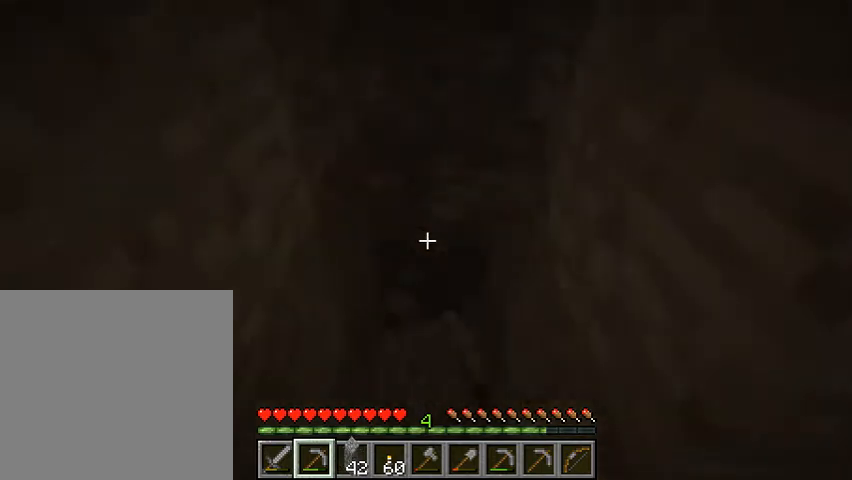
{"keys": [], "events": []}
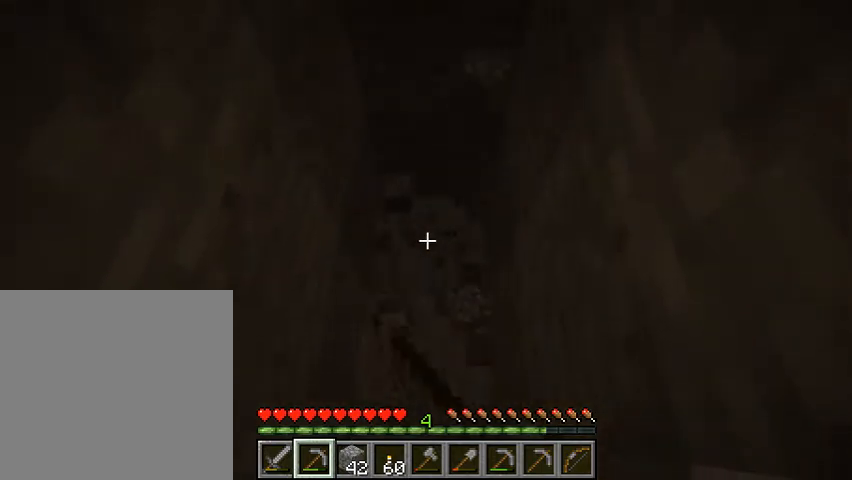
{"keys": [], "events": []}
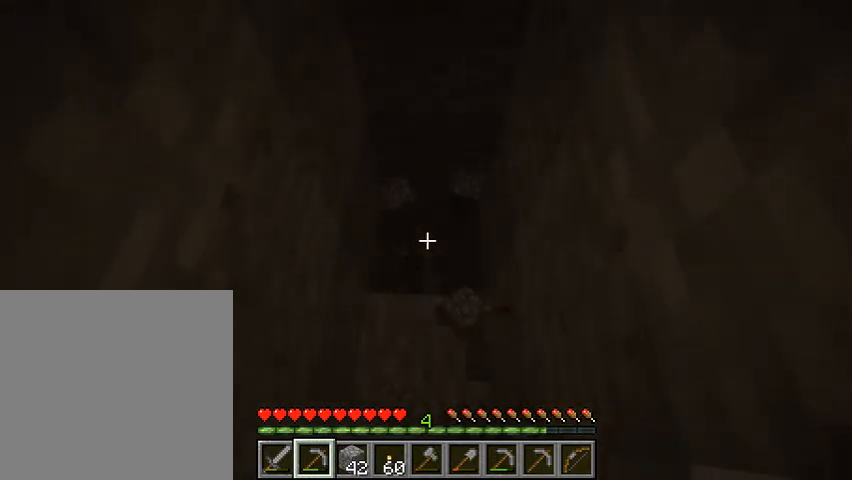
{"keys": [], "events": []}
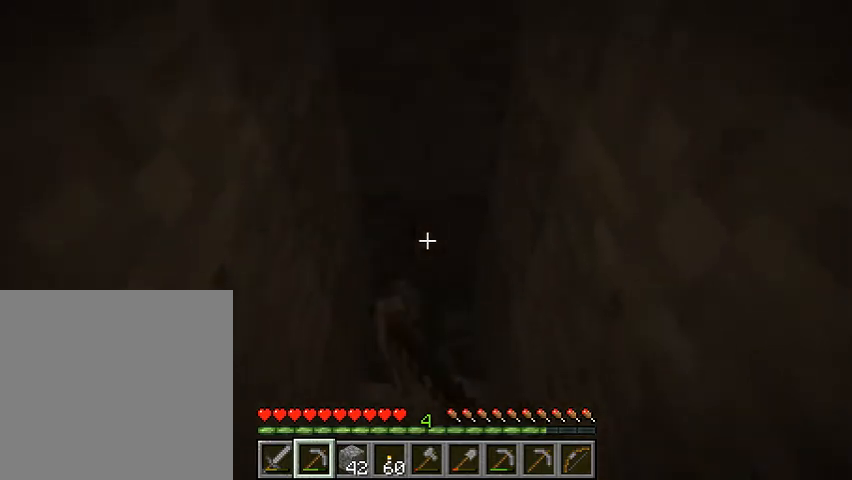
{"keys": [], "events": []}
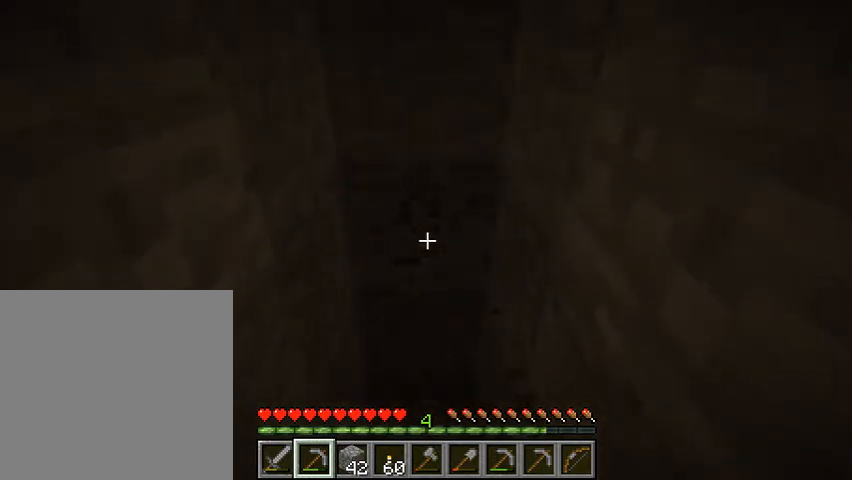
{"keys": [], "events": []}
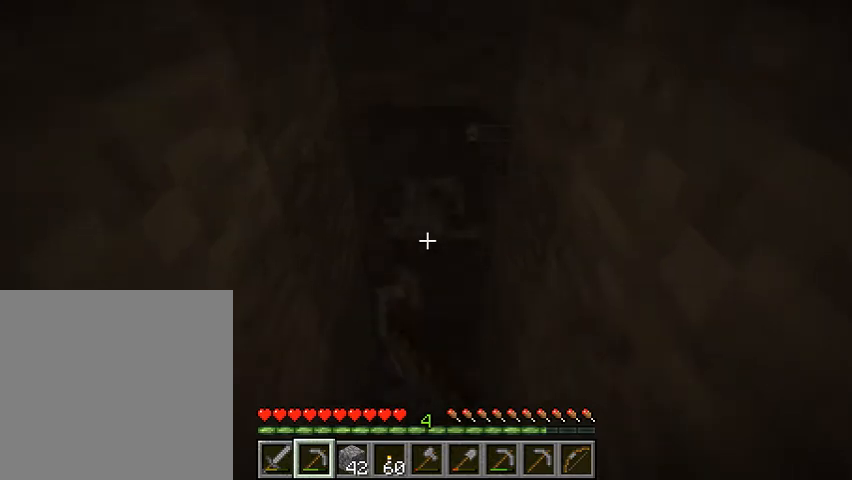
{"keys": [], "events": []}
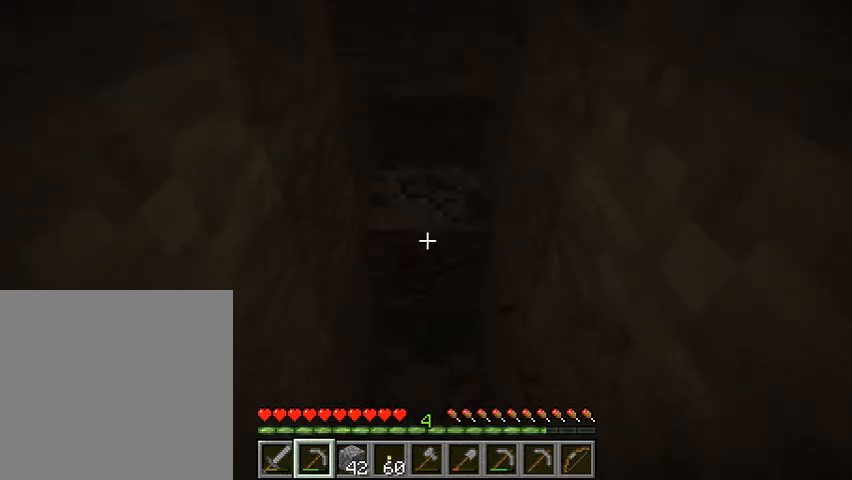
{"keys": [], "events": []}
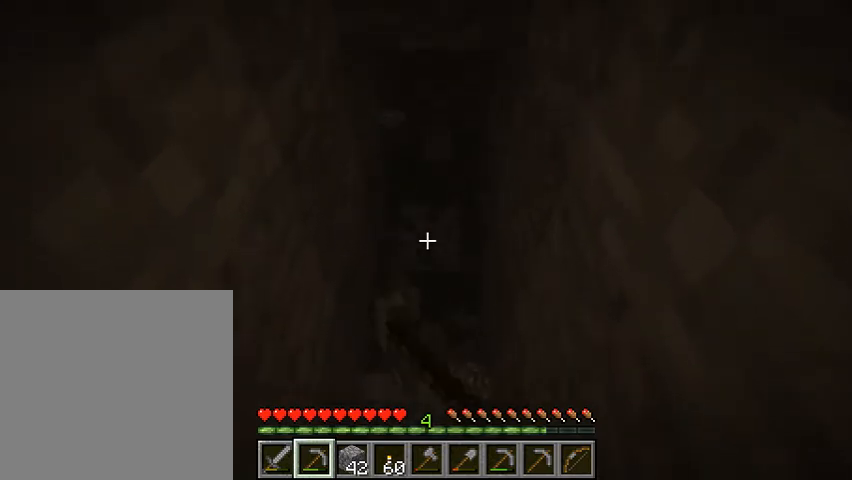
{"keys": [], "events": []}
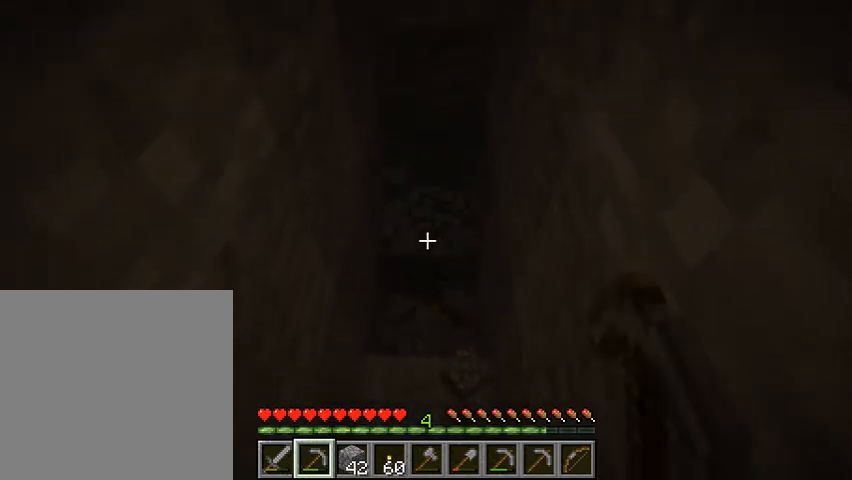
{"keys": ["w"], "events": [[467, "w", "down"]]}
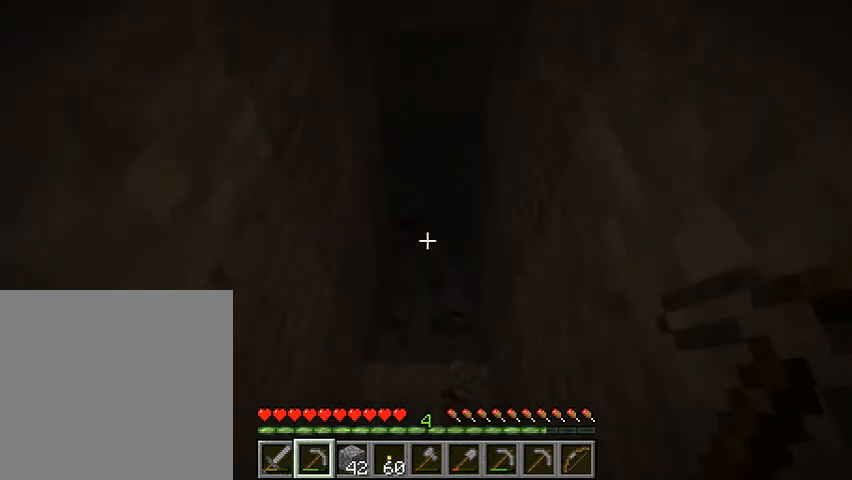
{"keys": [], "events": [[167, "w", "up"]]}
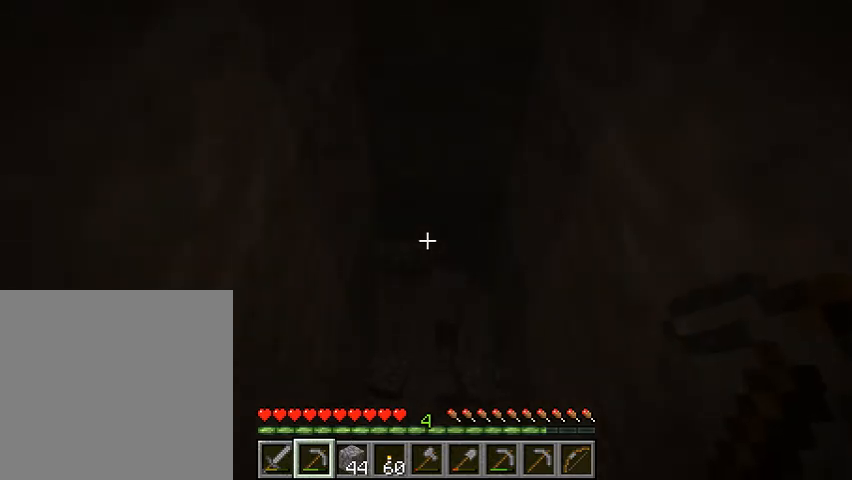
{"keys": [], "events": [[167, "w", "down"], [367, "w", "up"]]}
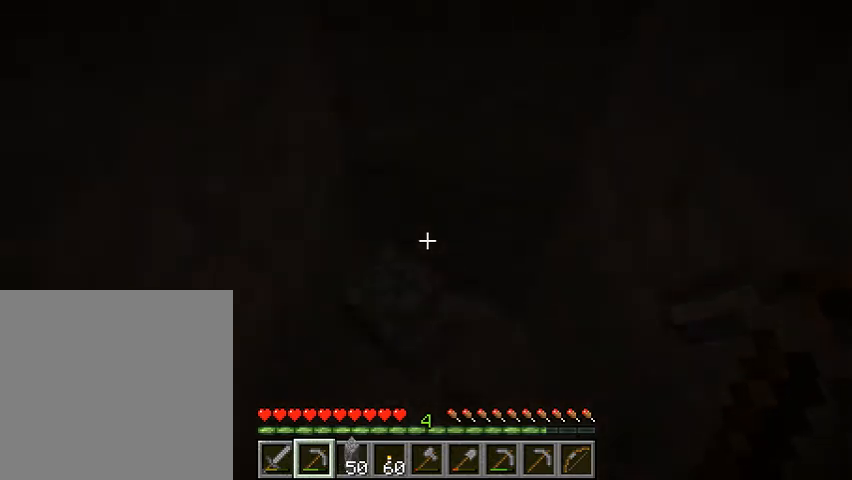
{"keys": ["s"], "events": [[200, "s", "down"]]}
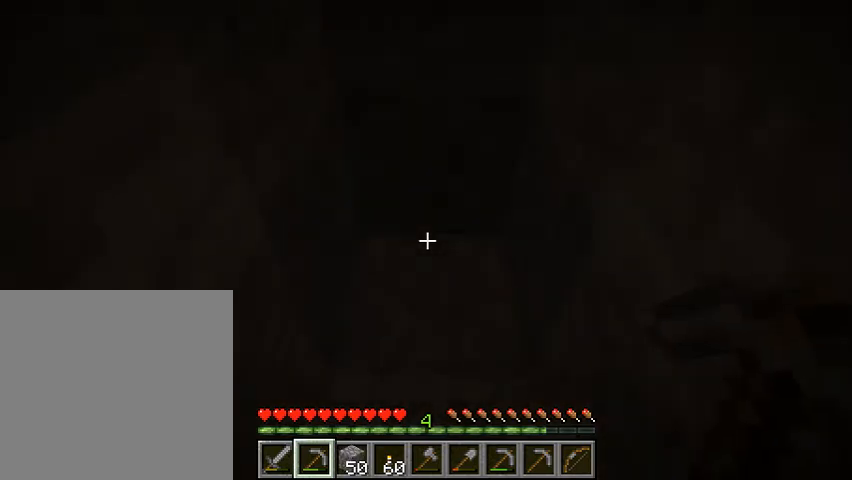
{"keys": [], "events": [[167, "s", "up"]]}